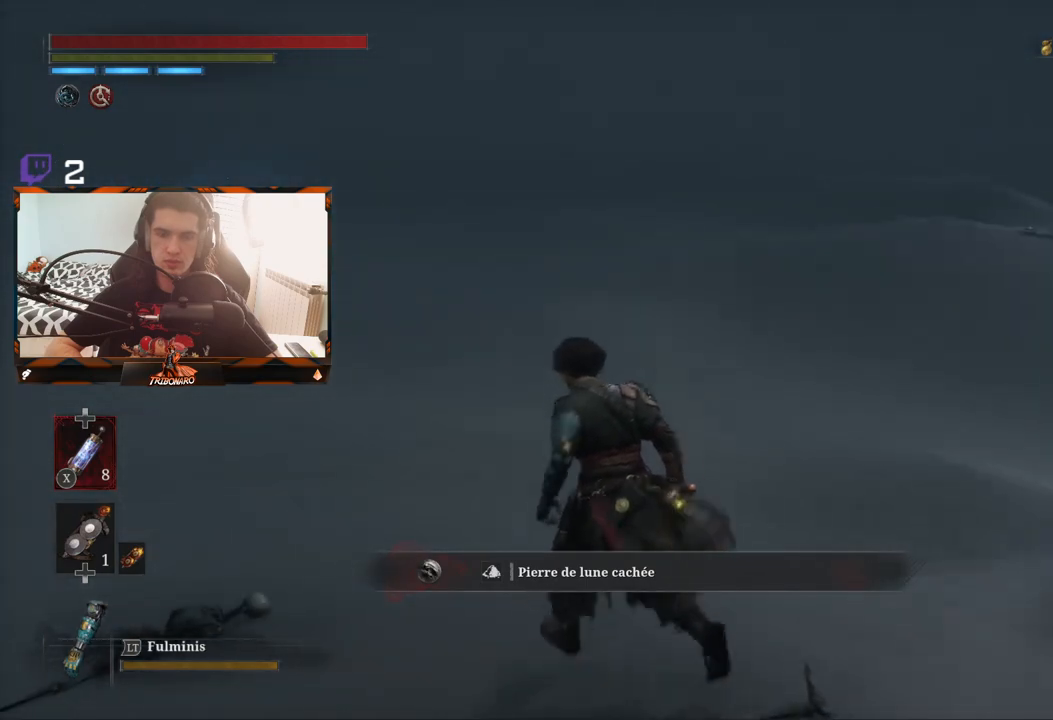
Gameplay with a controller (Xbox layout); each line is a JSON object with the inputs held at the frame after it. "events" lists button and stick changes between this image and that frame as [ms after this image, input, new state], when the widget could be followed in between.
{"buttons": [], "left_stick": "up", "right_stick": "center", "events": [[217, "left_stick", "up"]]}
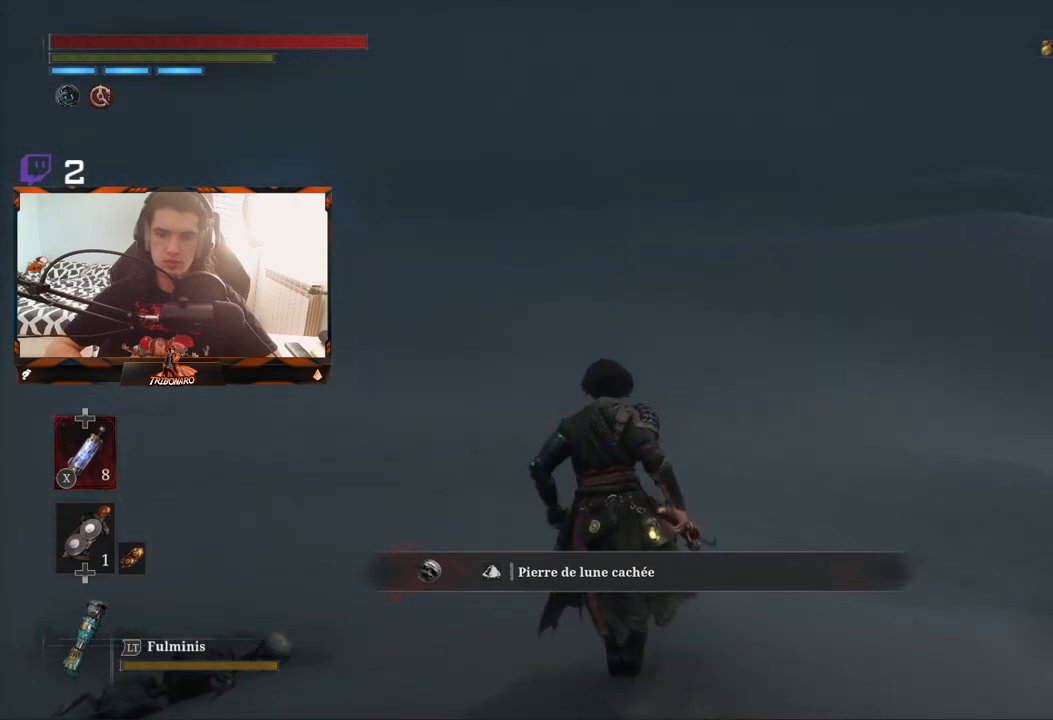
{"buttons": [], "left_stick": "up", "right_stick": "right", "events": [[400, "right_stick", "right"]]}
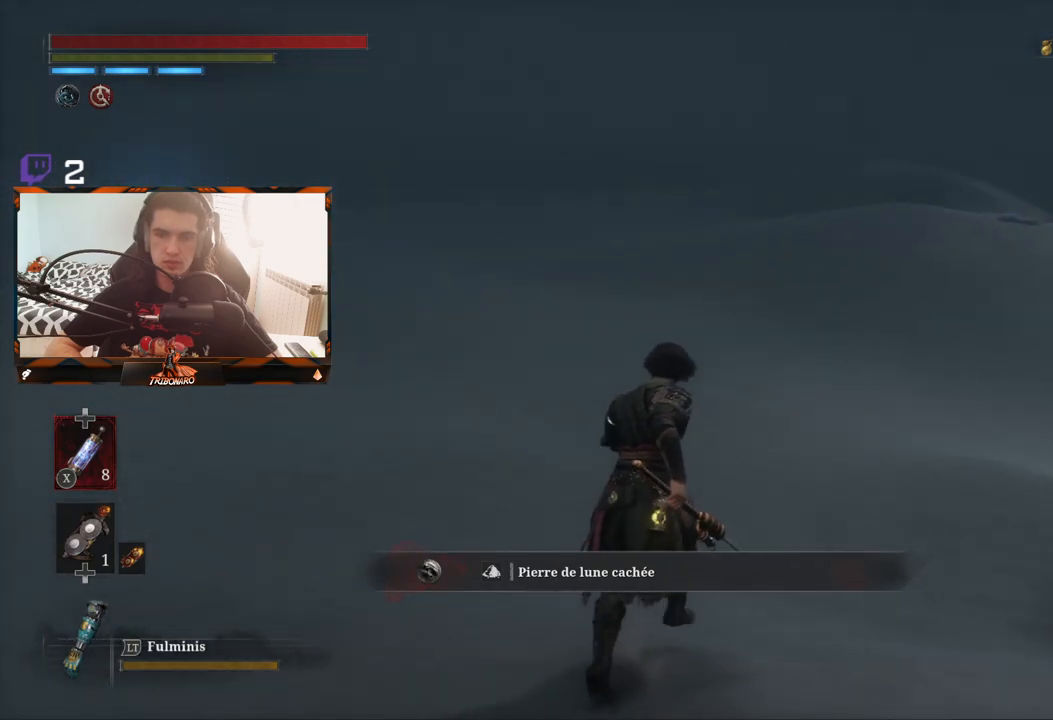
{"buttons": ["B"], "left_stick": "up", "right_stick": "center", "events": [[67, "B", "down"], [83, "right_stick", "center"]]}
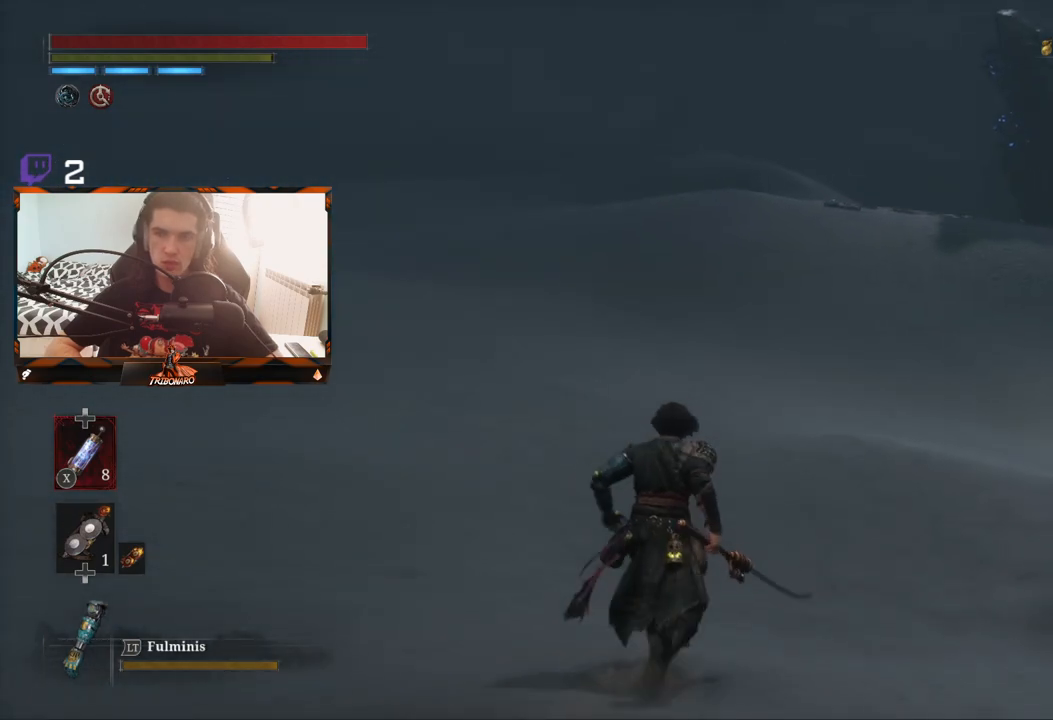
{"buttons": ["B"], "left_stick": "up", "right_stick": "center", "events": [[17, "B", "up"], [83, "B", "down"]]}
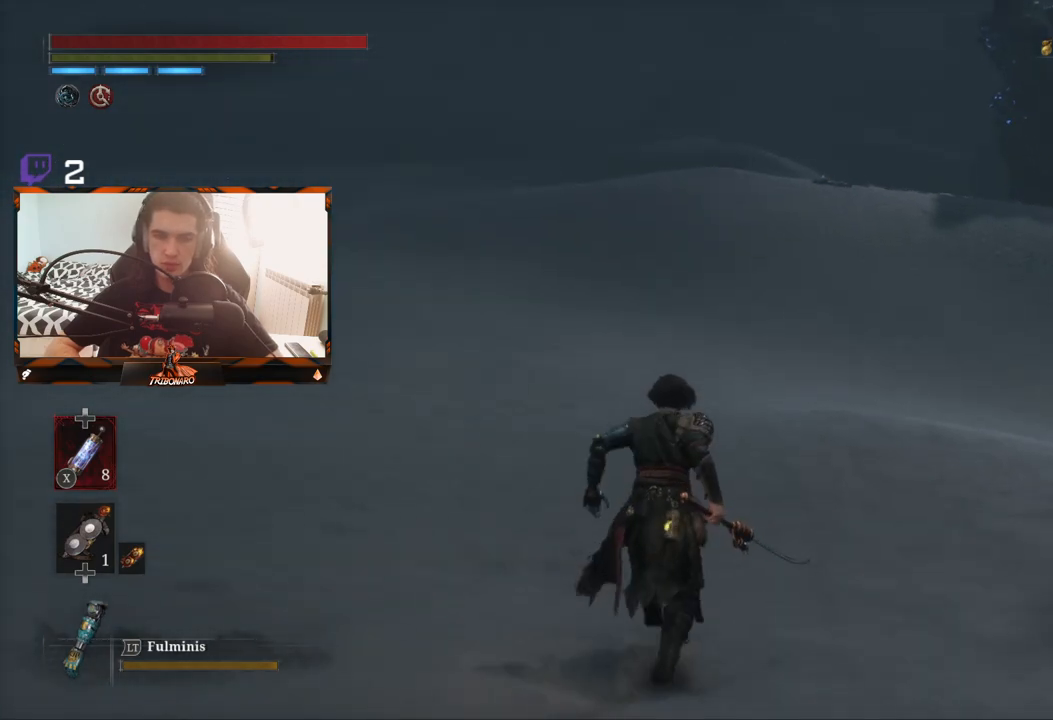
{"buttons": ["B"], "left_stick": "up", "right_stick": "center", "events": []}
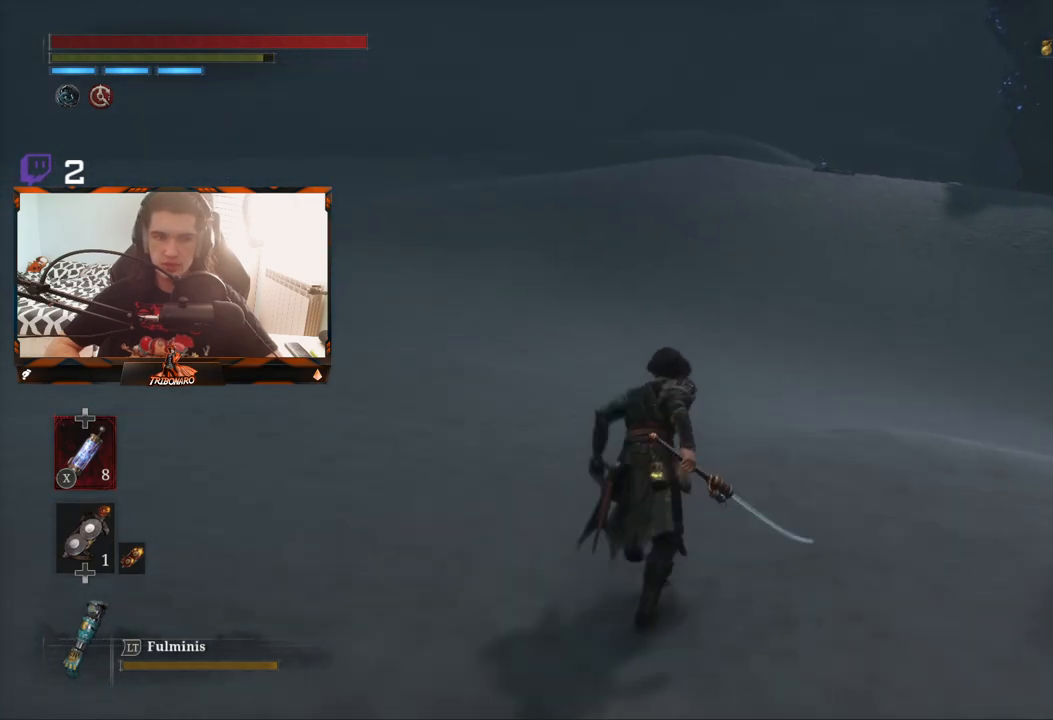
{"buttons": ["B"], "left_stick": "up", "right_stick": "center", "events": []}
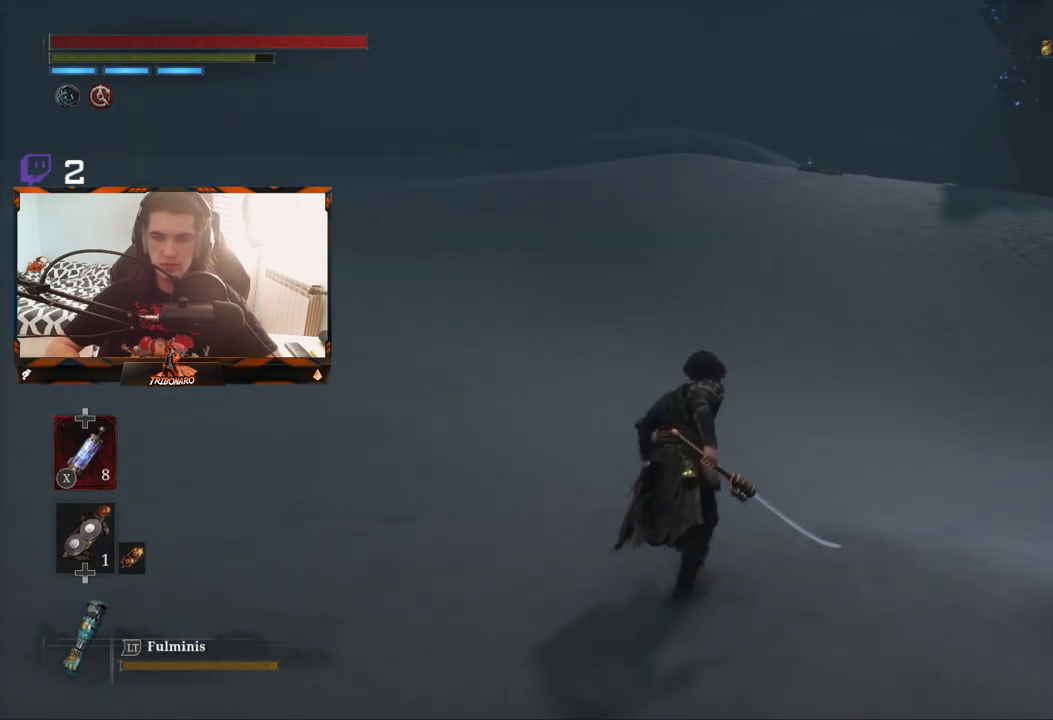
{"buttons": ["B"], "left_stick": "up", "right_stick": "center", "events": []}
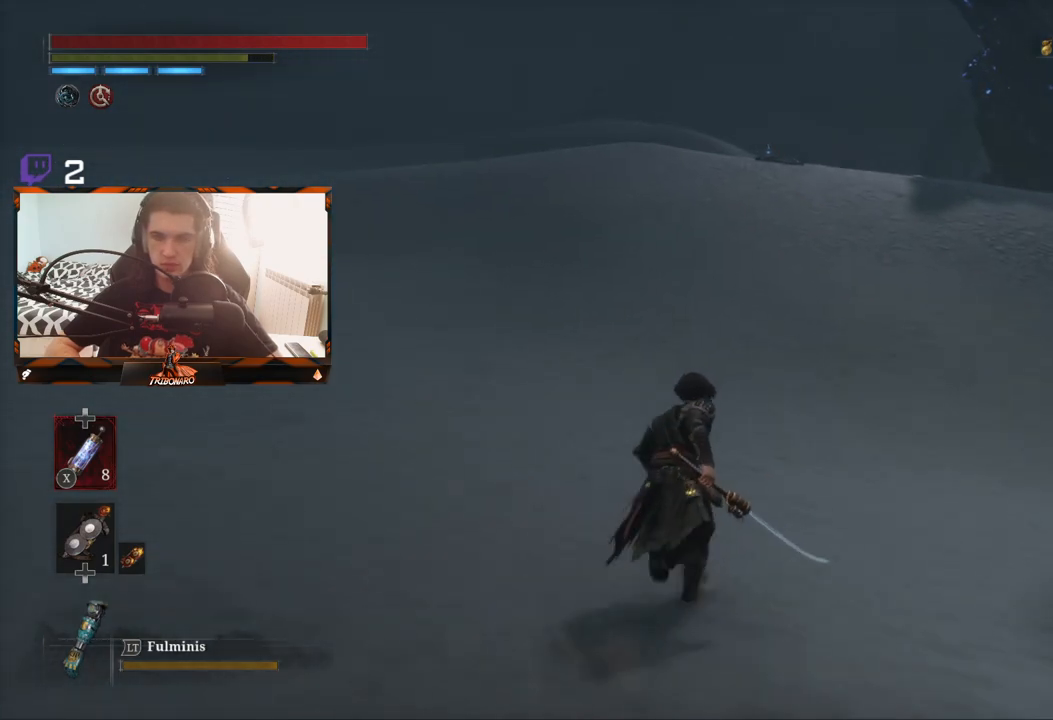
{"buttons": ["B"], "left_stick": "up", "right_stick": "center", "events": []}
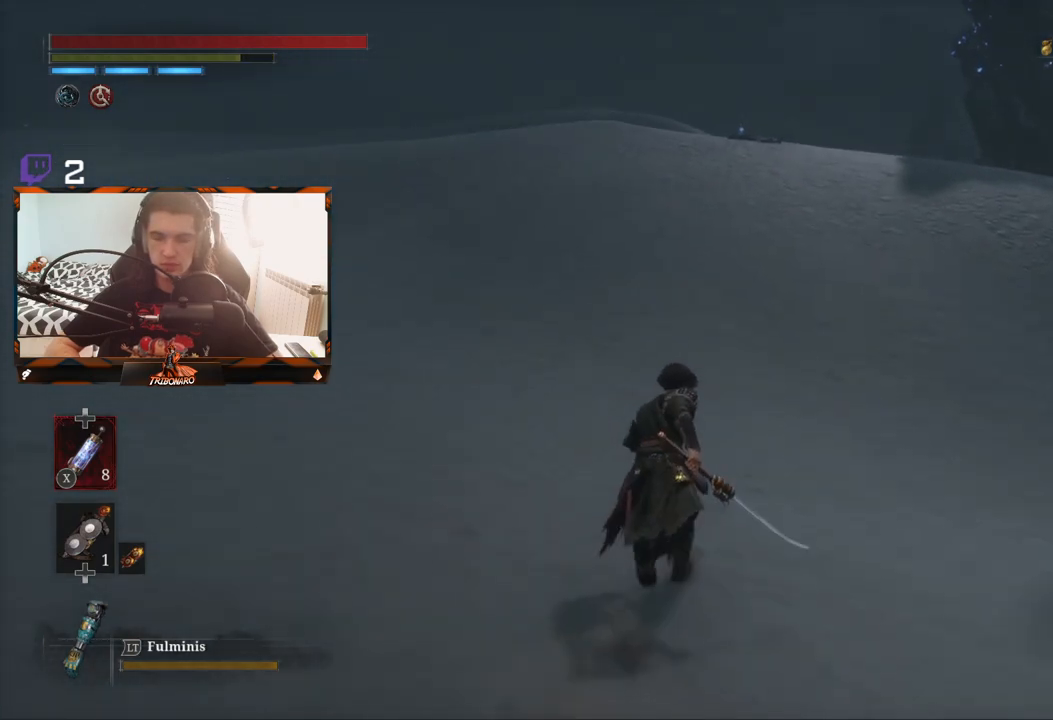
{"buttons": ["B"], "left_stick": "up", "right_stick": "center", "events": []}
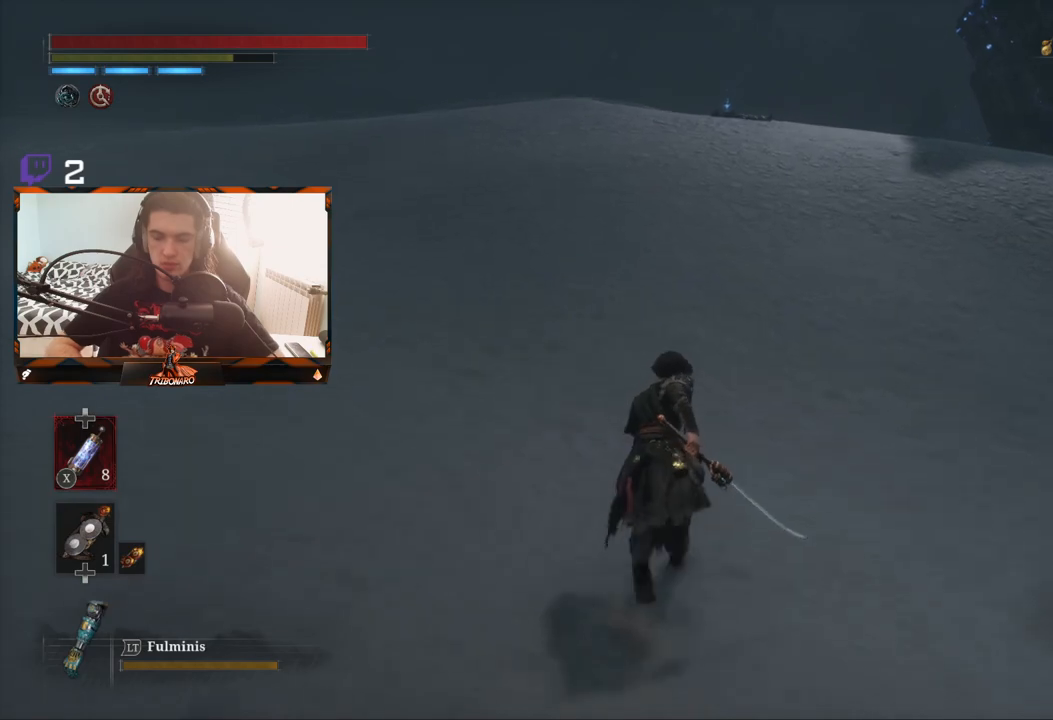
{"buttons": ["B"], "left_stick": "up", "right_stick": "center", "events": []}
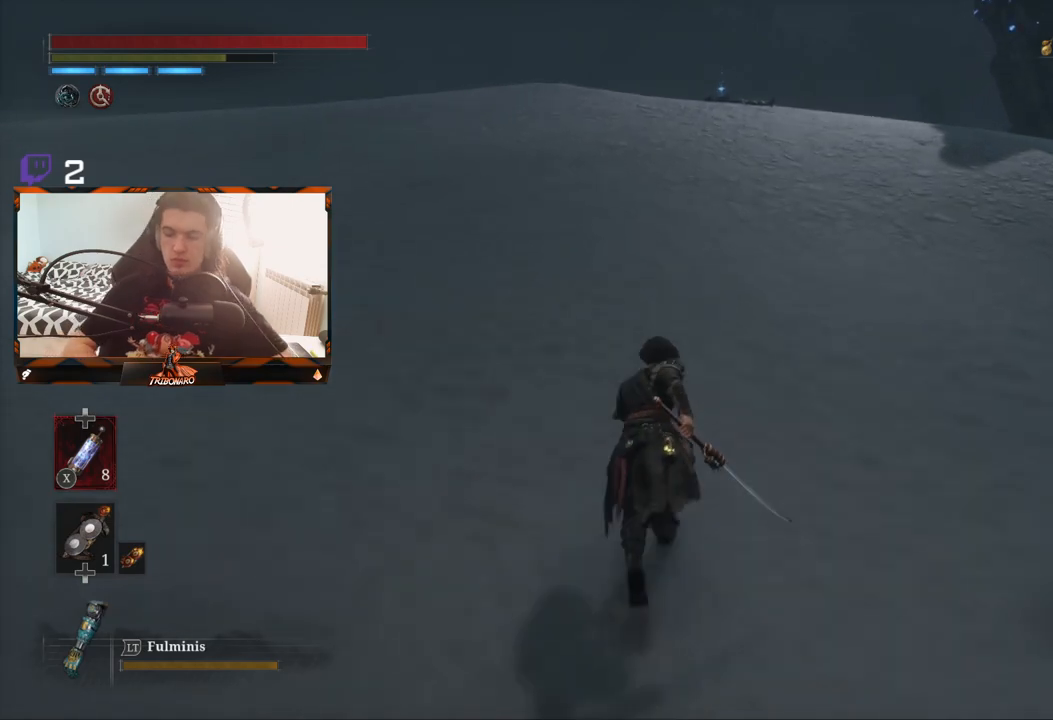
{"buttons": ["B"], "left_stick": "up", "right_stick": "center", "events": []}
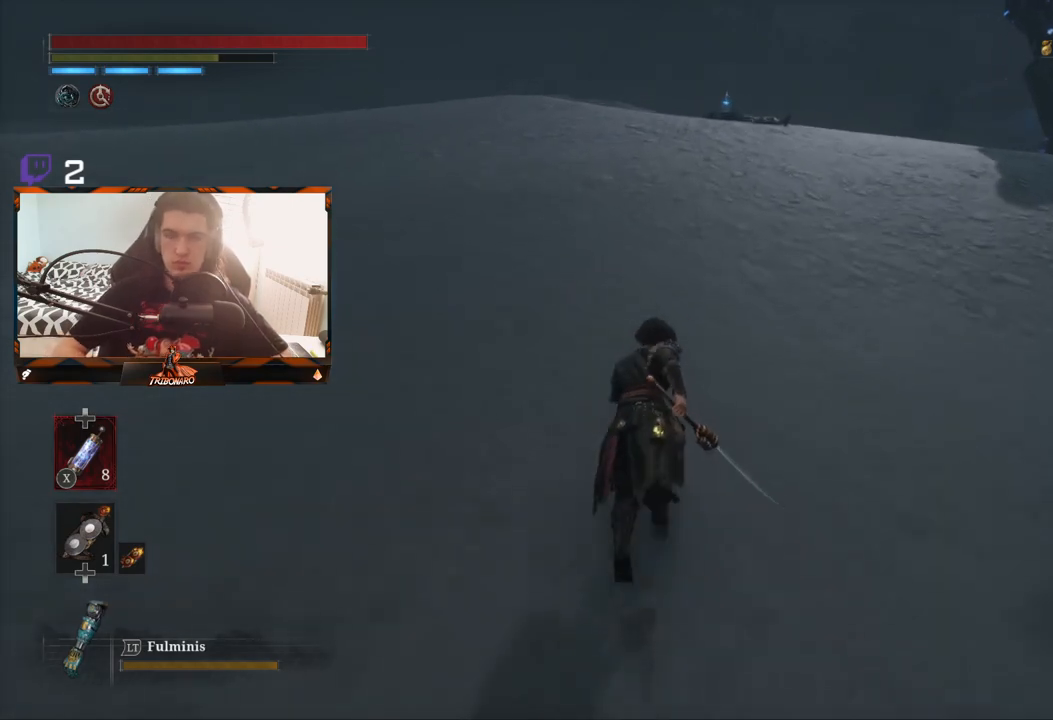
{"buttons": ["B"], "left_stick": "up", "right_stick": "center", "events": []}
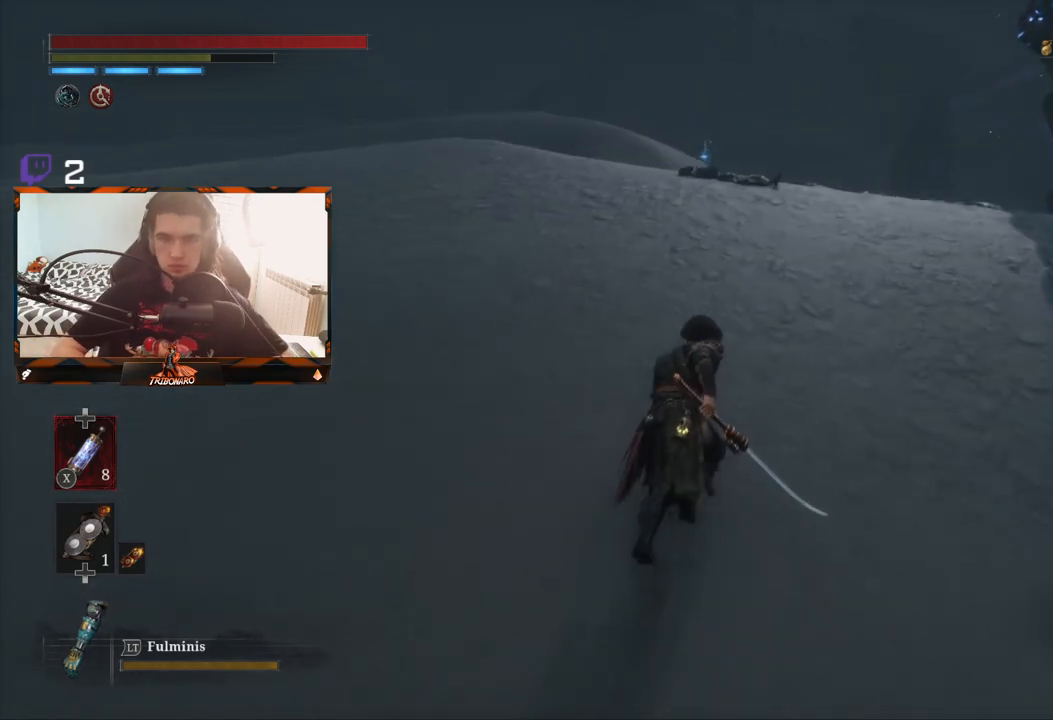
{"buttons": ["B"], "left_stick": "up-right", "right_stick": "center", "events": [[67, "left_stick", "up-right"]]}
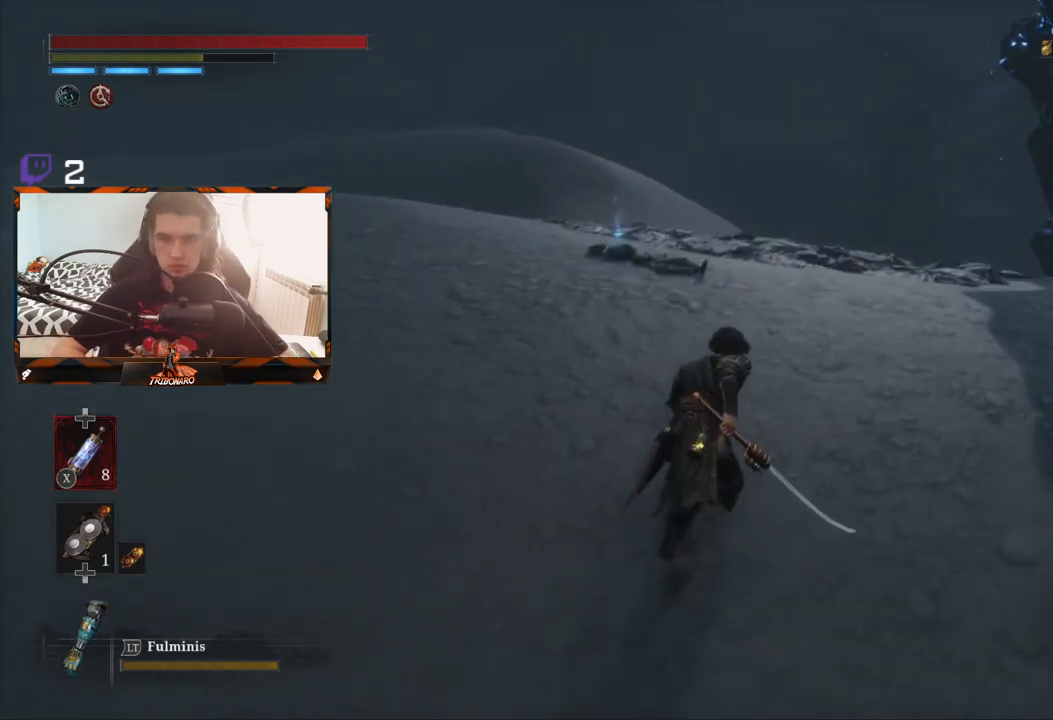
{"buttons": ["B"], "left_stick": "up", "right_stick": "down-left", "events": [[133, "left_stick", "up"], [200, "right_stick", "down-left"]]}
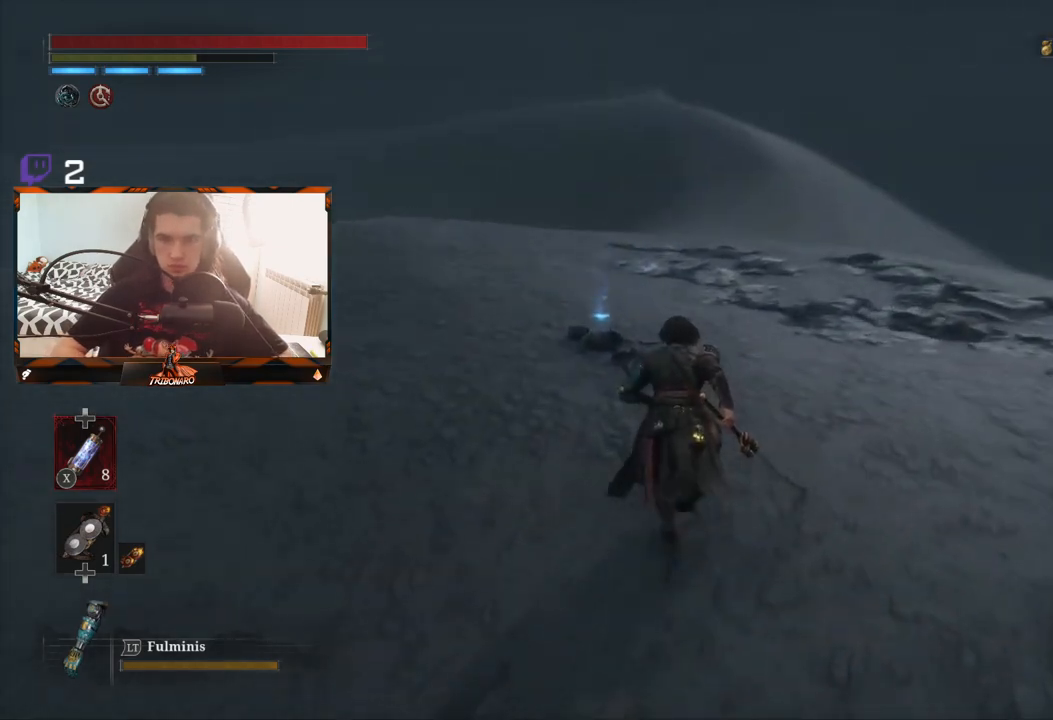
{"buttons": [], "left_stick": "up", "right_stick": "center", "events": [[17, "B", "up"], [67, "Y", "down"], [100, "right_stick", "center"], [133, "Y", "up"]]}
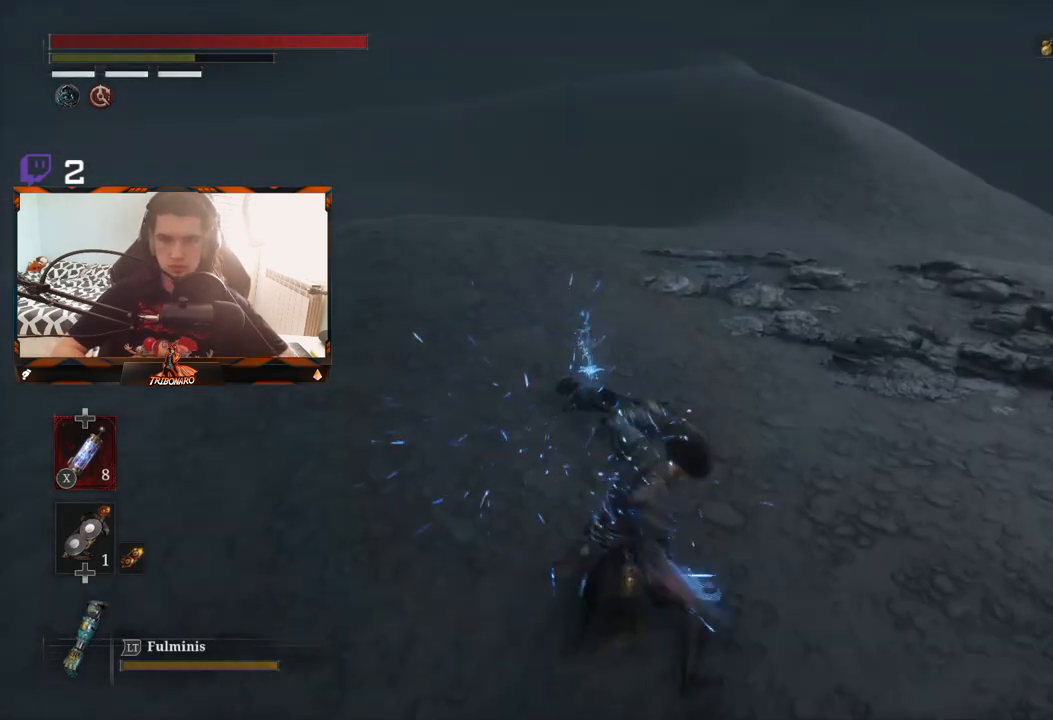
{"buttons": [], "left_stick": "center", "right_stick": "center", "events": [[267, "left_stick", "center"]]}
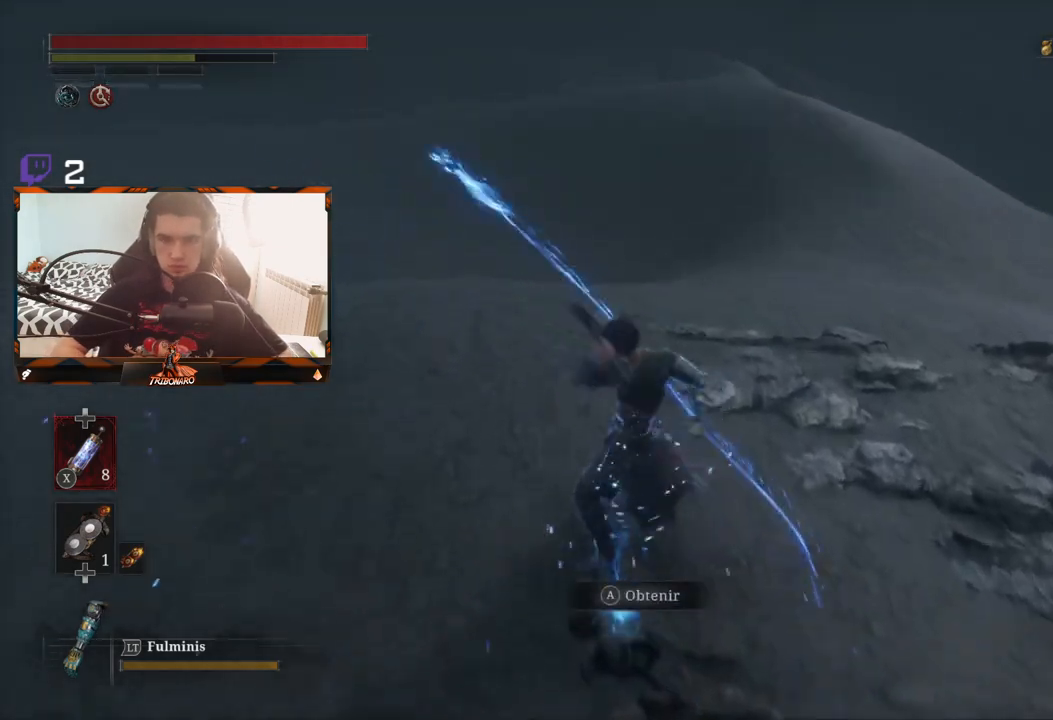
{"buttons": [], "left_stick": "center", "right_stick": "center", "events": []}
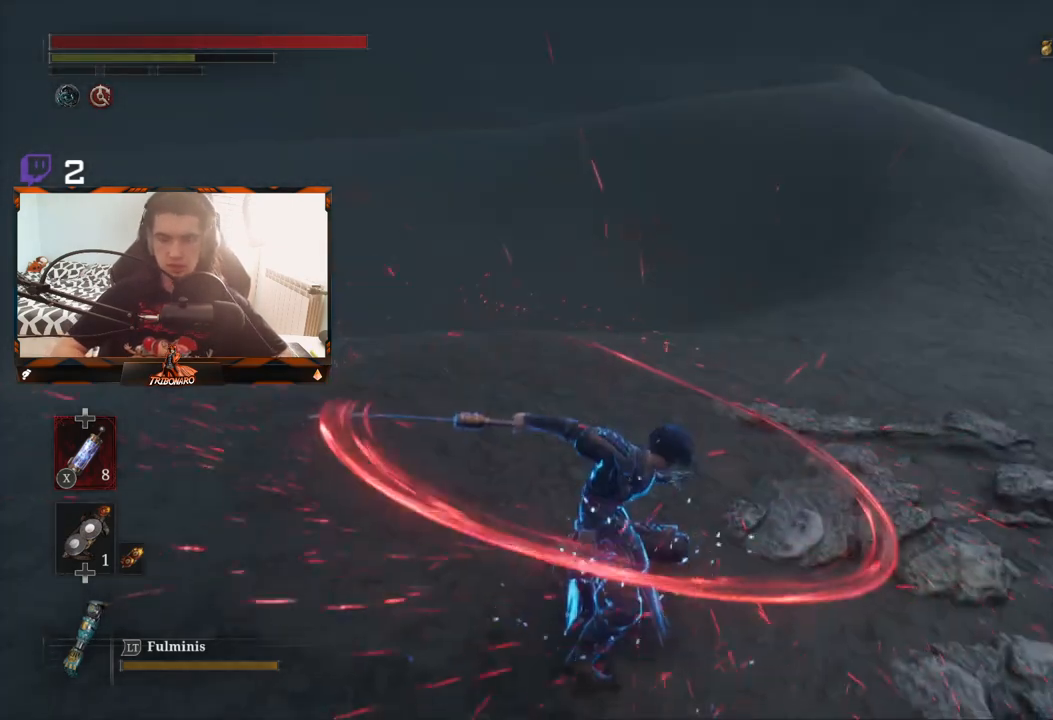
{"buttons": [], "left_stick": "left", "right_stick": "up-left", "events": [[33, "right_stick", "left"], [283, "left_stick", "left"], [367, "right_stick", "up-left"]]}
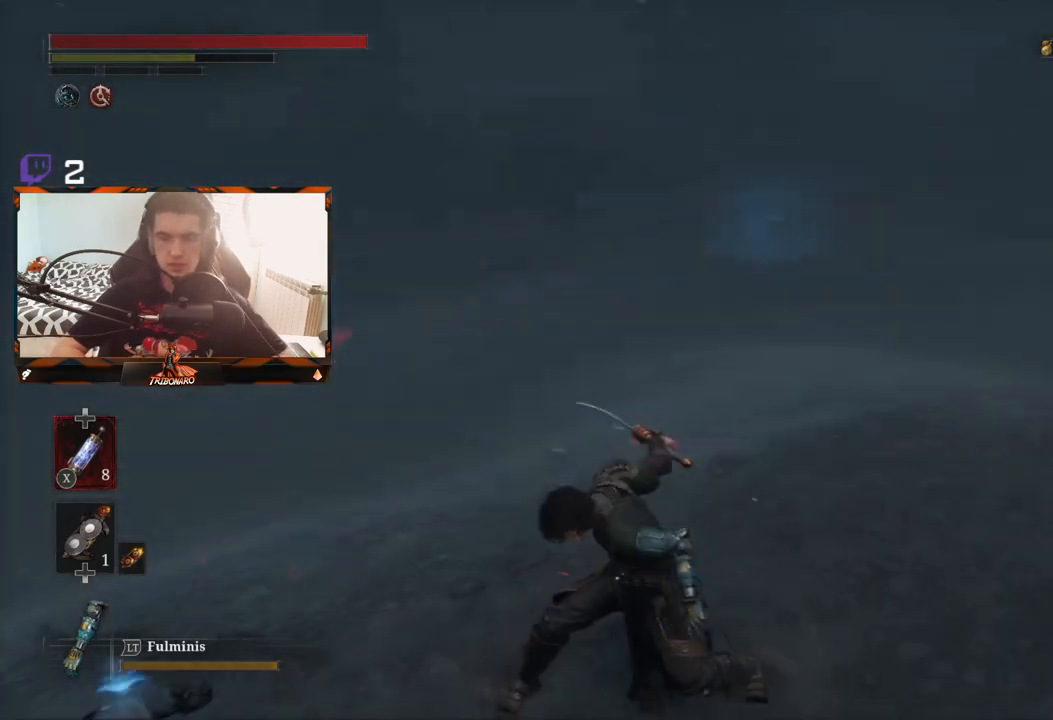
{"buttons": [], "left_stick": "up-left", "right_stick": "center", "events": [[33, "right_stick", "center"], [233, "left_stick", "up-left"]]}
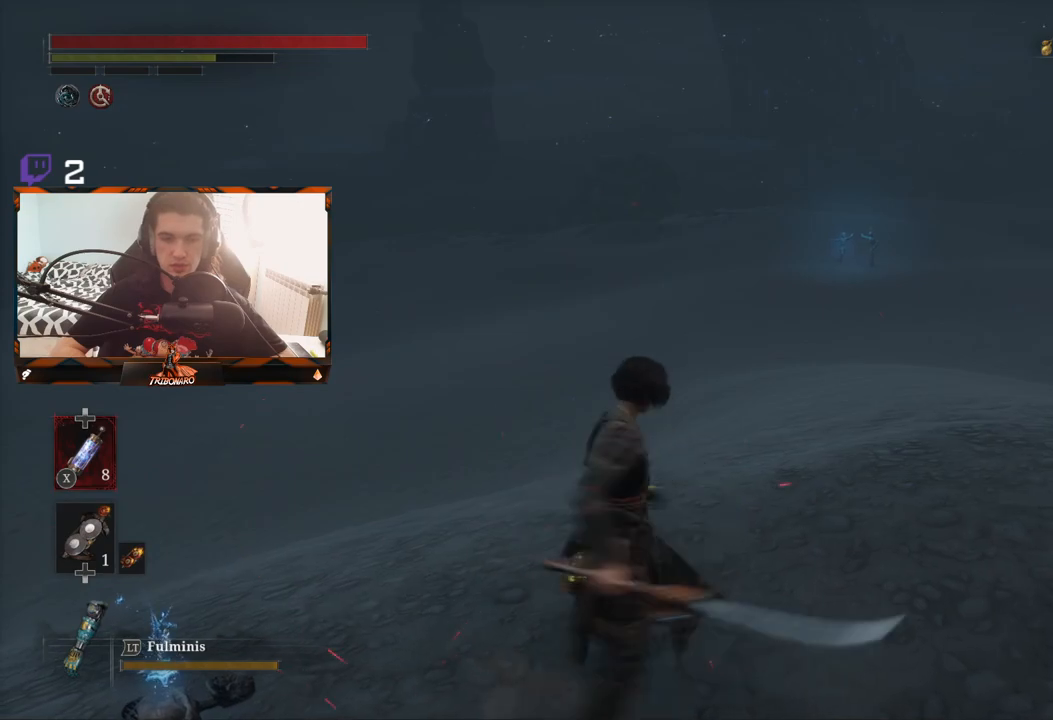
{"buttons": ["A"], "left_stick": "up-left", "right_stick": "center", "events": [[433, "A", "down"]]}
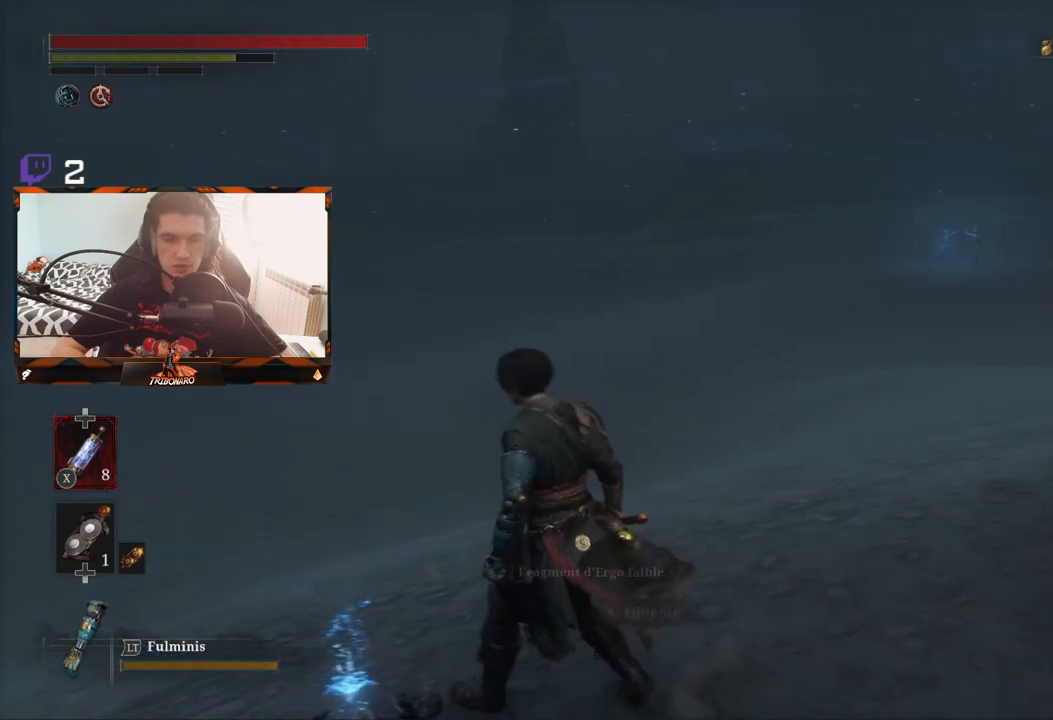
{"buttons": [], "left_stick": "center", "right_stick": "center", "events": [[67, "A", "up"], [117, "A", "down"], [117, "left_stick", "center"], [233, "A", "up"]]}
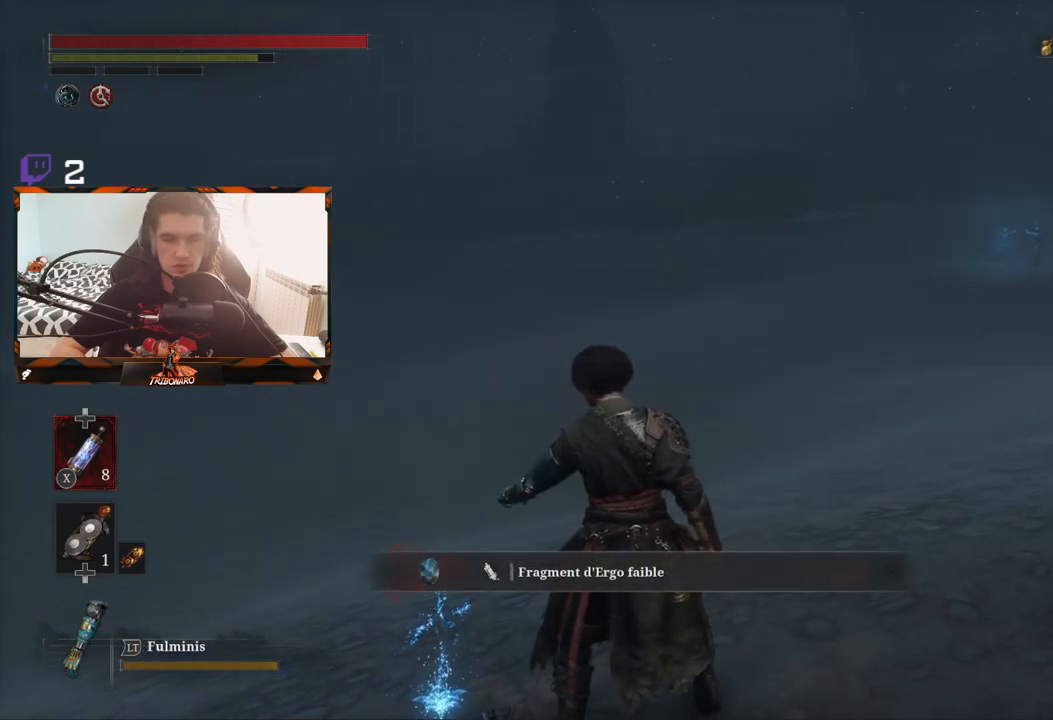
{"buttons": [], "left_stick": "up", "right_stick": "center", "events": [[50, "right_stick", "right"], [200, "left_stick", "up"], [283, "right_stick", "center"]]}
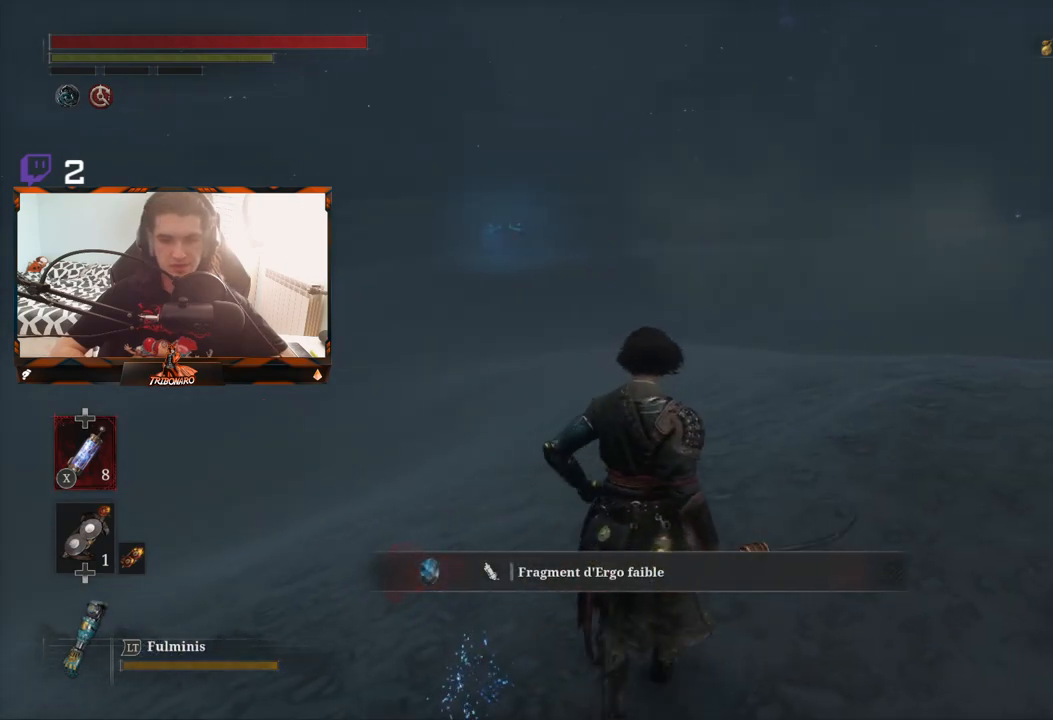
{"buttons": [], "left_stick": "up", "right_stick": "center", "events": []}
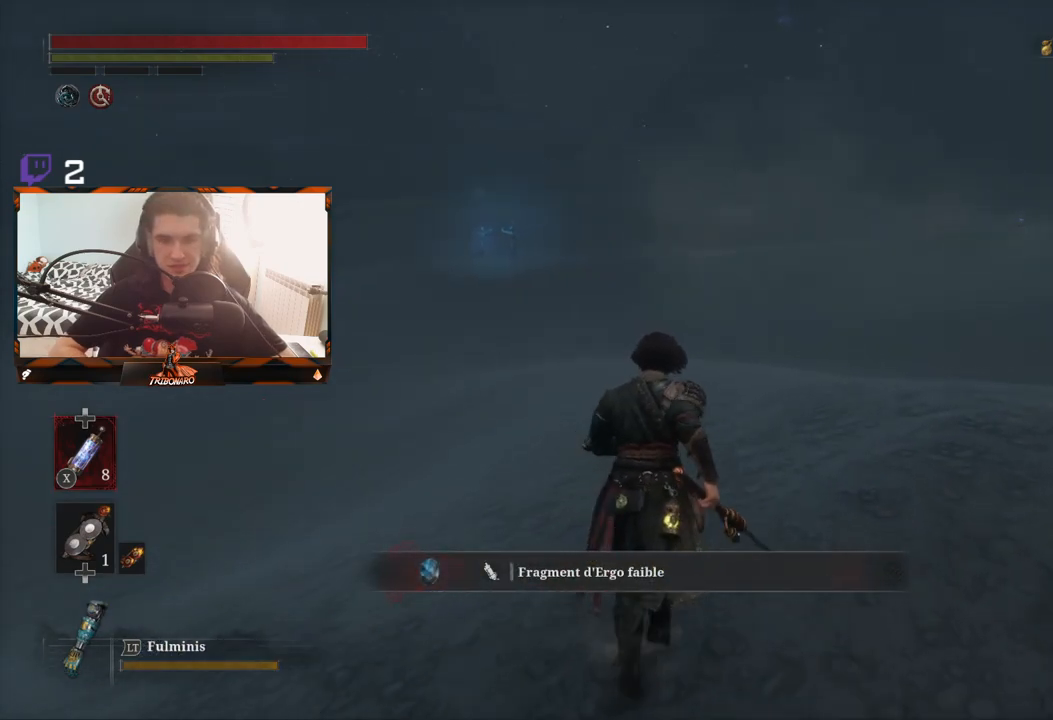
{"buttons": ["B"], "left_stick": "up", "right_stick": "center", "events": [[33, "B", "down"]]}
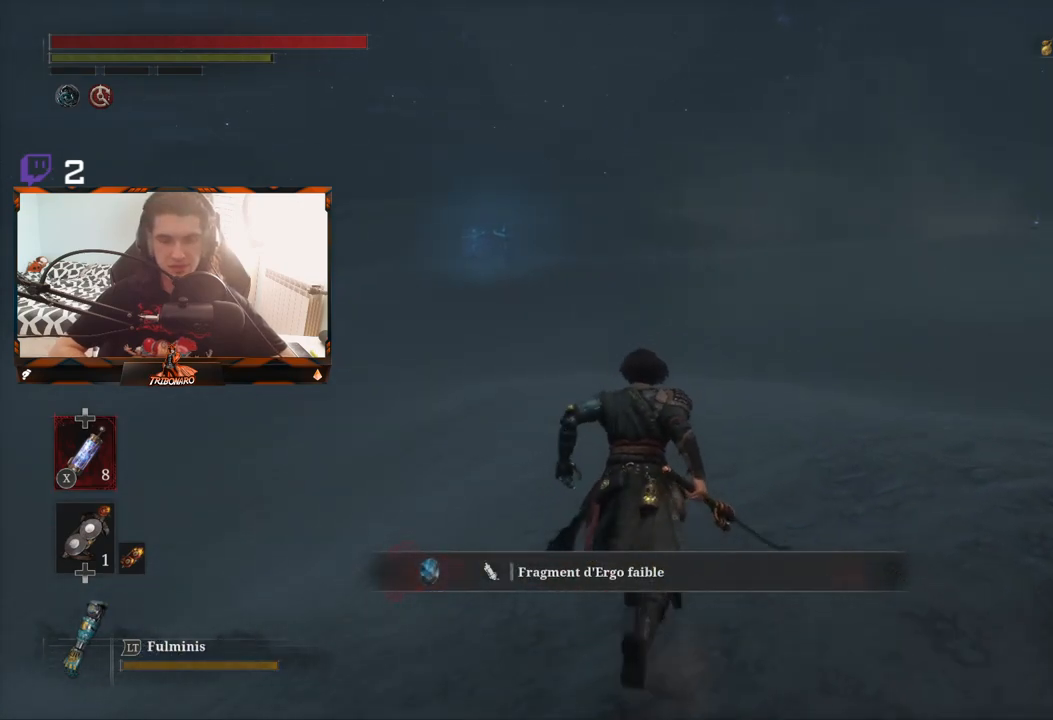
{"buttons": ["B"], "left_stick": "up", "right_stick": "center", "events": []}
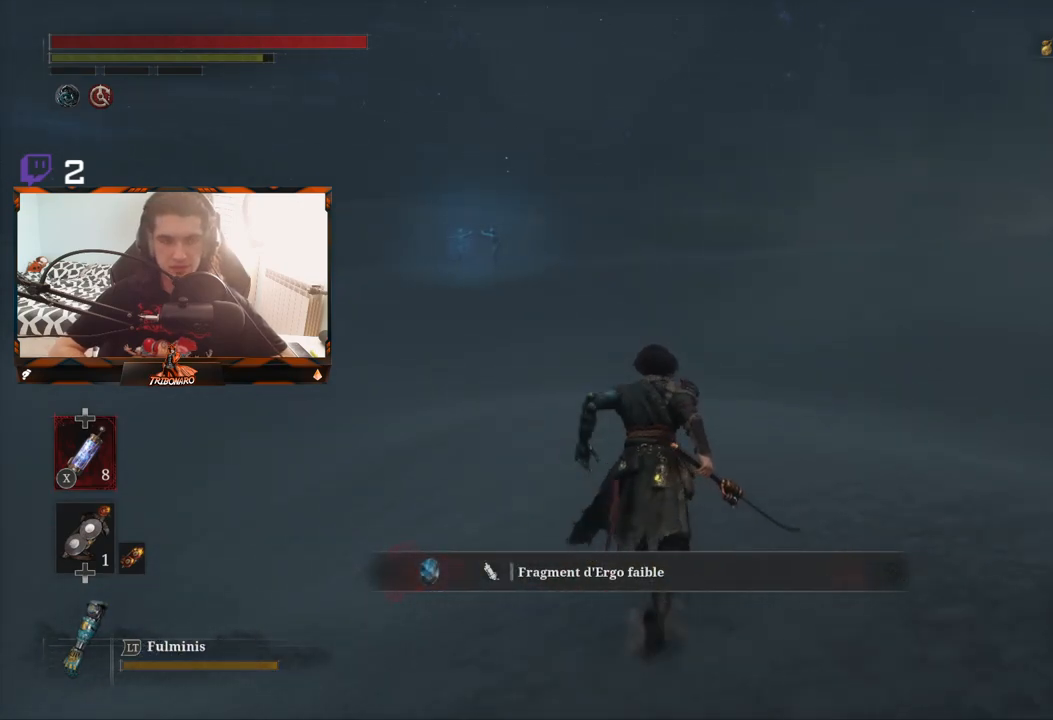
{"buttons": ["B"], "left_stick": "up", "right_stick": "center", "events": []}
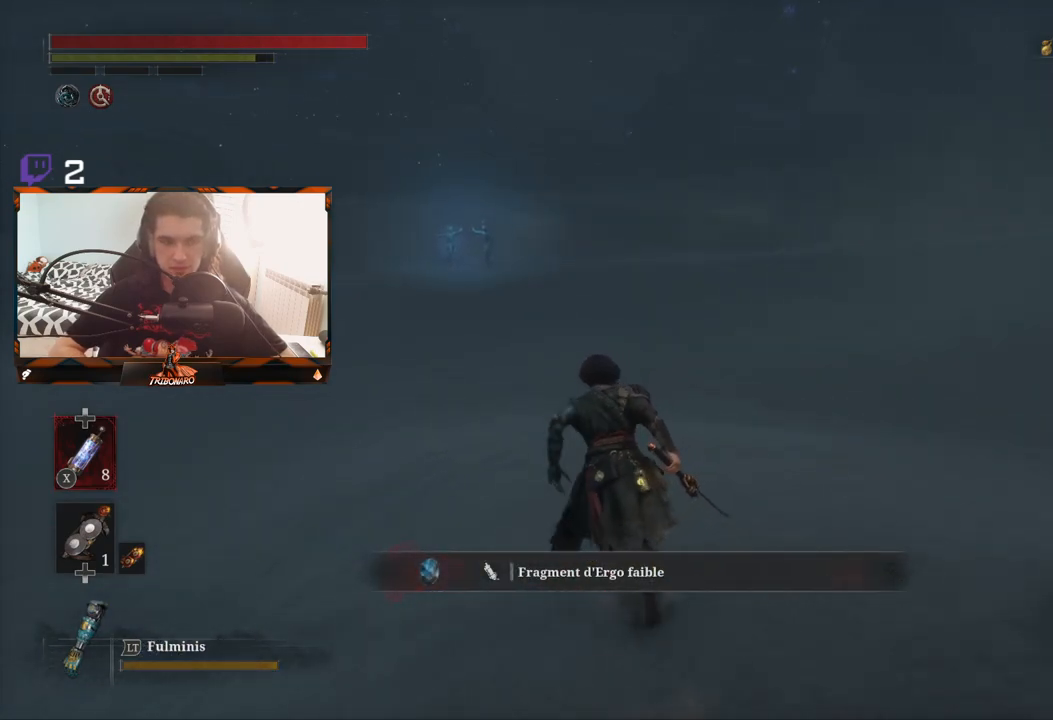
{"buttons": ["B"], "left_stick": "up", "right_stick": "center", "events": []}